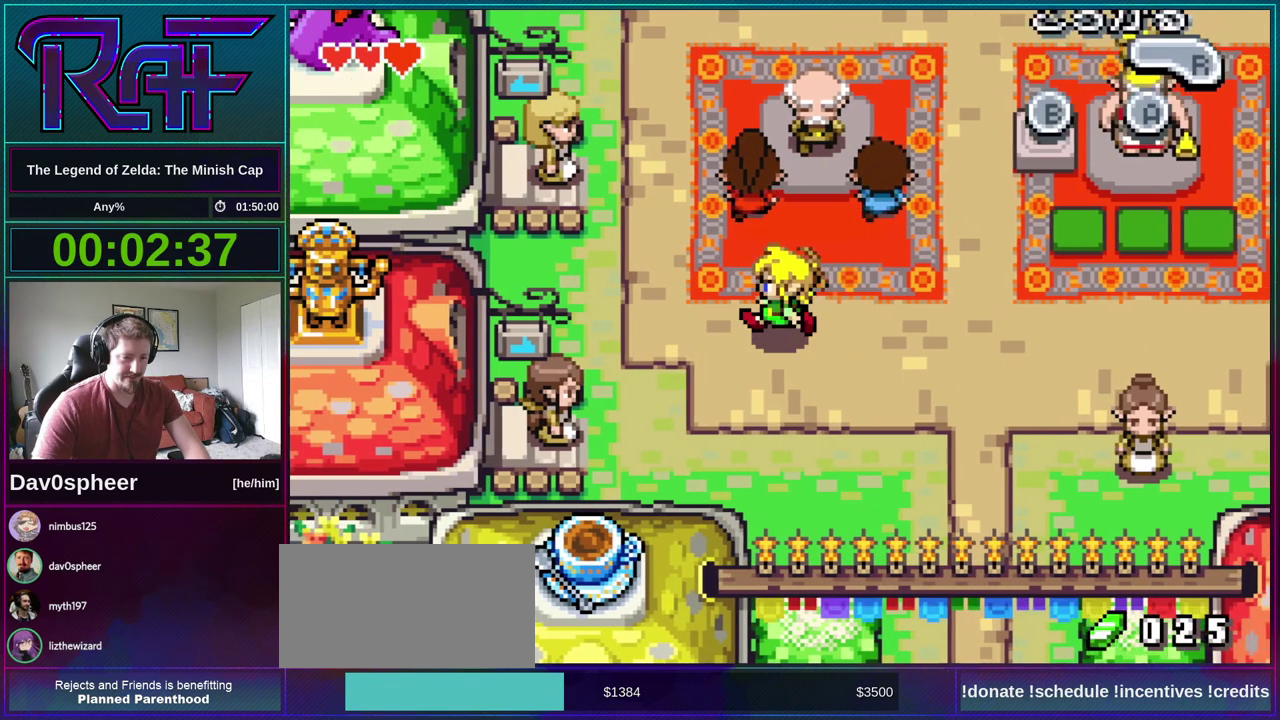
Gameplay with a controller (Nintendo layout); each line is a JSON object with the inputs held at the frame after it. "events" lists button and stick changes between this image and that frame as [ms after this image, input, new state], when the widget could be followed in between. Not read: A B L3 R1 R3 SELECT START.
{"buttons": ["DPAD_UP"]}
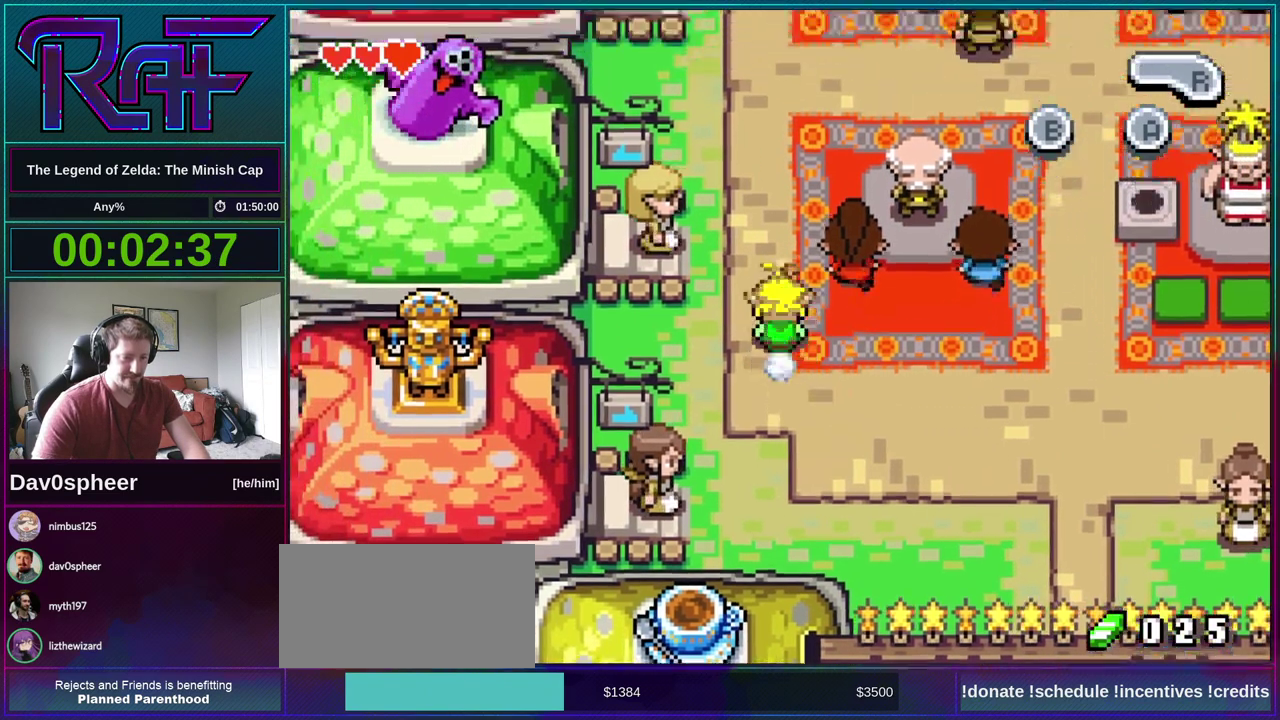
{"buttons": ["DPAD_UP", "DPAD_LEFT"], "events": [[200, "DPAD_LEFT", "down"]]}
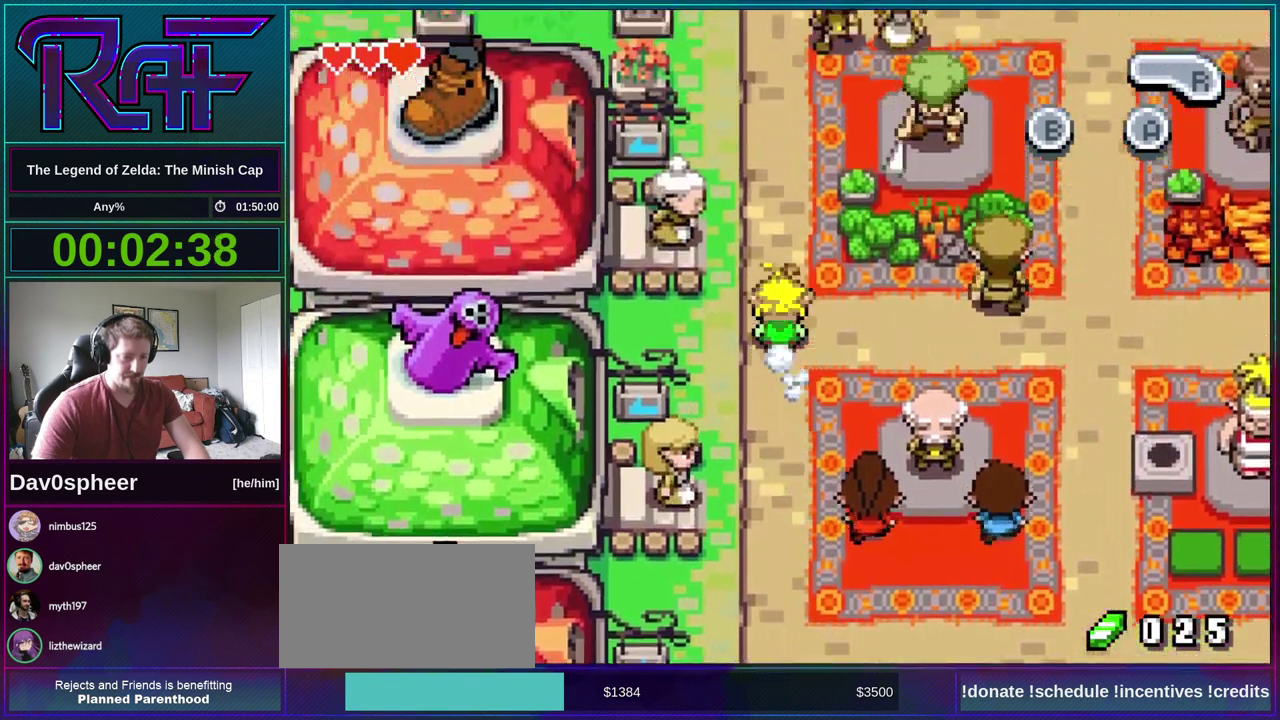
{"buttons": ["DPAD_UP"], "events": [[200, "DPAD_LEFT", "up"]]}
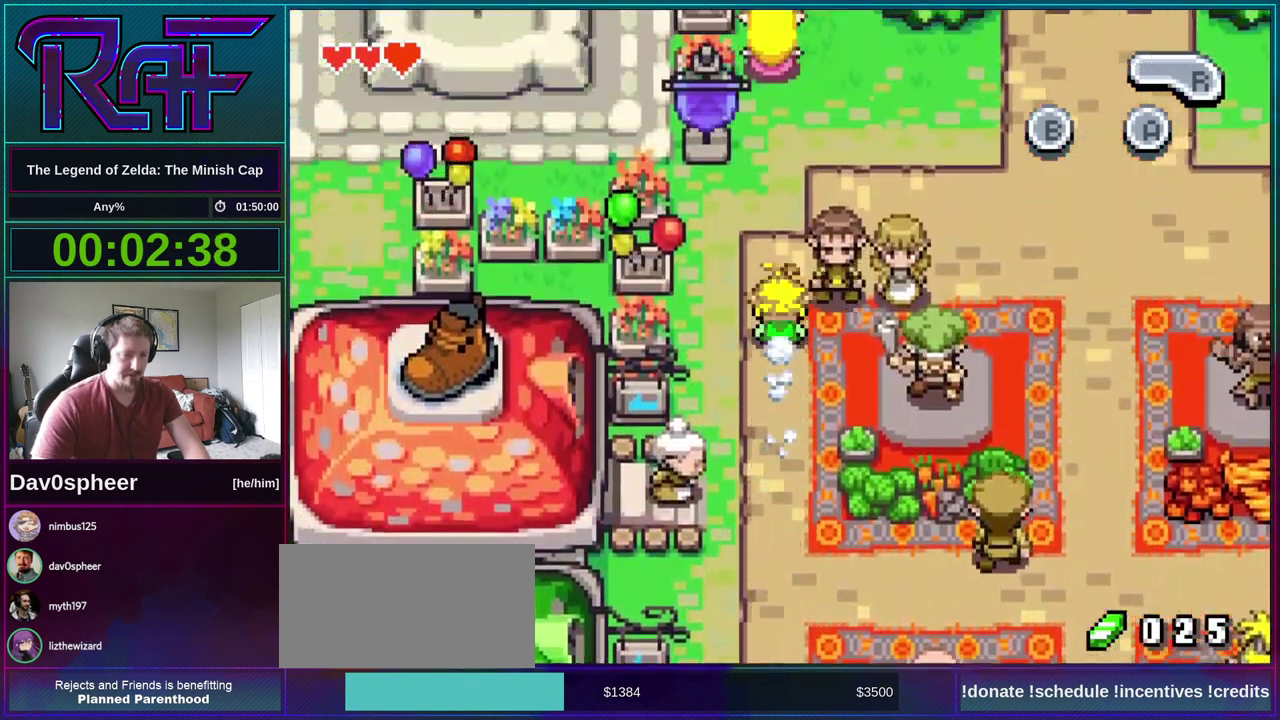
{"buttons": []}
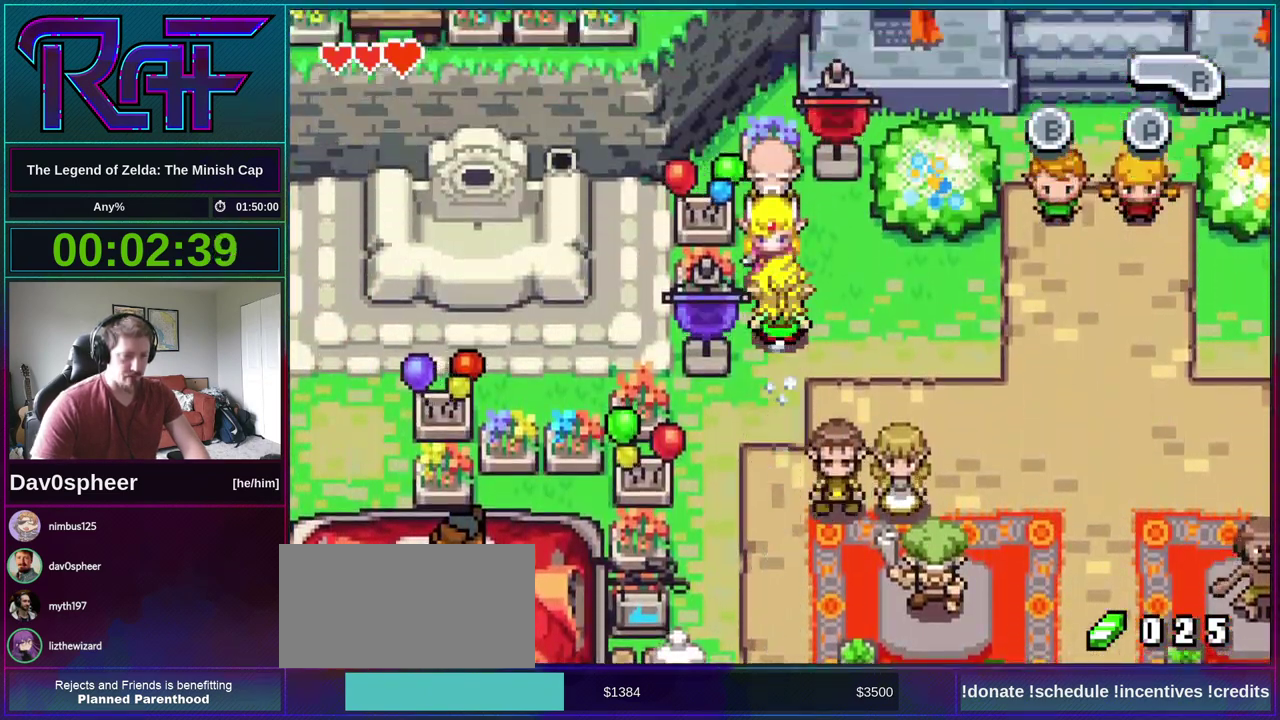
{"buttons": ["DPAD_RIGHT"], "events": [[100, "DPAD_RIGHT", "down"], [200, "DPAD_LEFT", "down"], [200, "DPAD_RIGHT", "up"], [300, "DPAD_LEFT", "up"], [333, "DPAD_RIGHT", "down"], [367, "DPAD_DOWN", "down"], [400, "DPAD_LEFT", "down"], [400, "DPAD_RIGHT", "up"], [433, "DPAD_DOWN", "up"], [467, "DPAD_LEFT", "up"], [500, "DPAD_RIGHT", "down"]]}
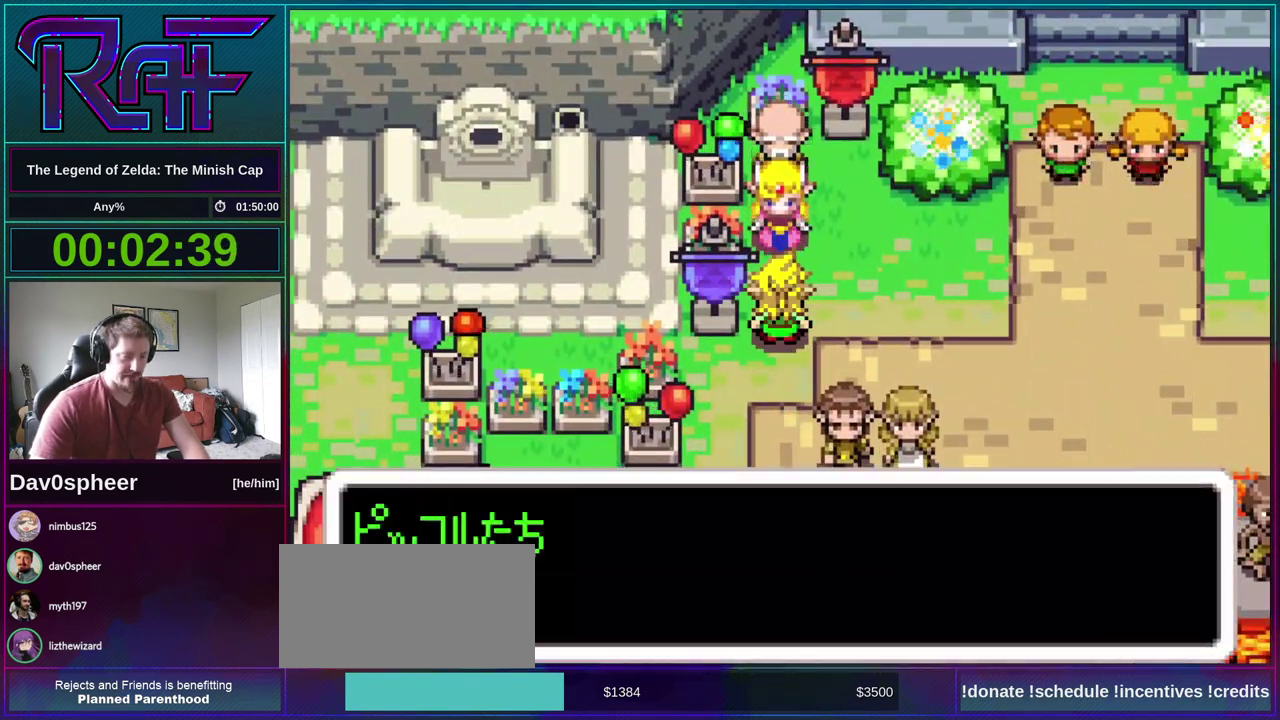
{"buttons": ["DPAD_DOWN", "DPAD_LEFT"], "events": [[67, "DPAD_DOWN", "down"], [100, "DPAD_LEFT", "down"], [100, "DPAD_RIGHT", "up"], [133, "DPAD_DOWN", "up"], [167, "DPAD_LEFT", "up"], [217, "DPAD_RIGHT", "down"], [267, "DPAD_RIGHT", "up"], [300, "DPAD_LEFT", "down"], [367, "DPAD_LEFT", "up"], [367, "DPAD_RIGHT", "down"], [433, "DPAD_DOWN", "down"], [500, "DPAD_LEFT", "down"], [500, "DPAD_RIGHT", "up"]]}
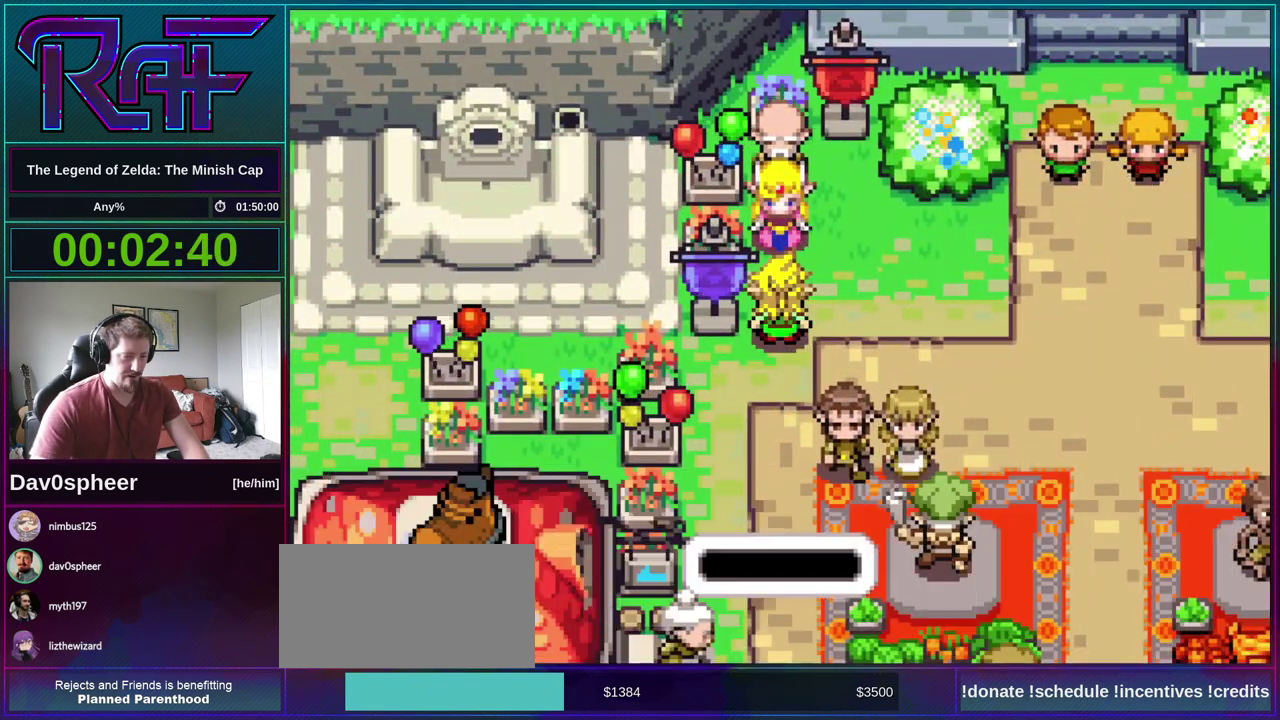
{"buttons": ["DPAD_RIGHT"], "events": [[33, "DPAD_DOWN", "up"], [100, "DPAD_LEFT", "up"], [133, "DPAD_RIGHT", "down"], [167, "DPAD_DOWN", "down"], [267, "DPAD_RIGHT", "up"], [300, "DPAD_DOWN", "up"], [367, "DPAD_RIGHT", "down"]]}
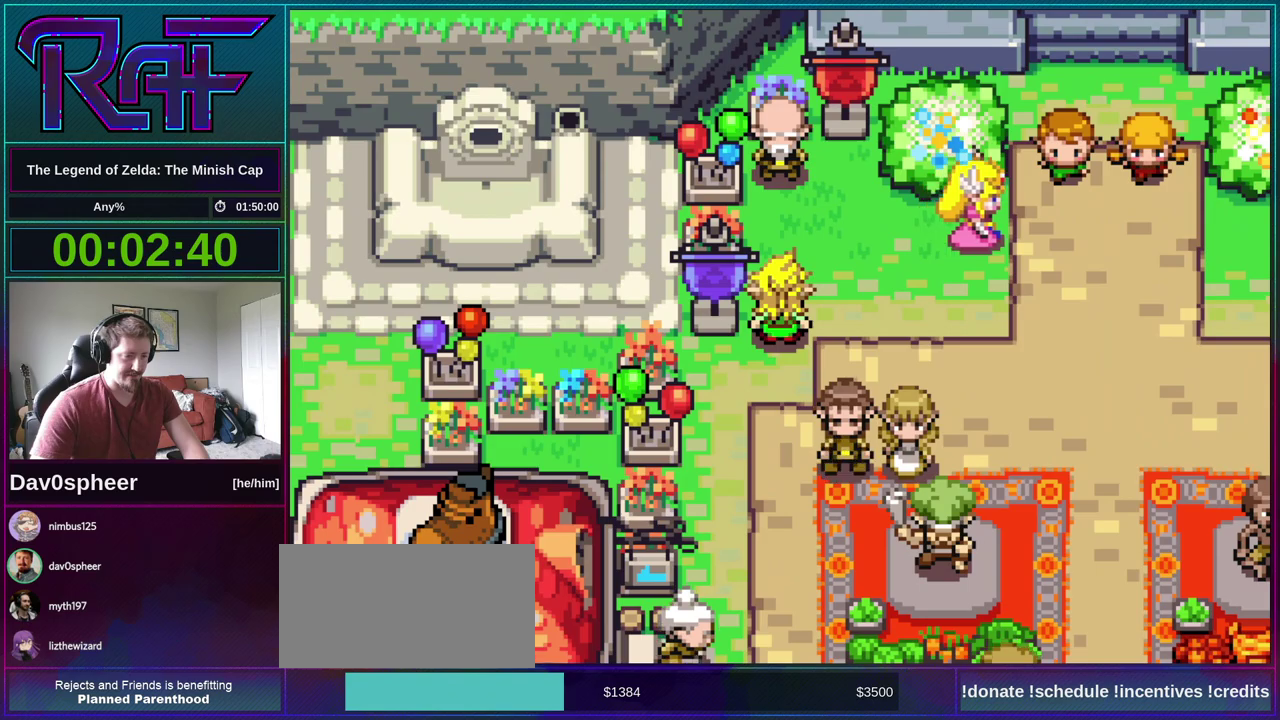
{"buttons": ["DPAD_RIGHT"], "events": []}
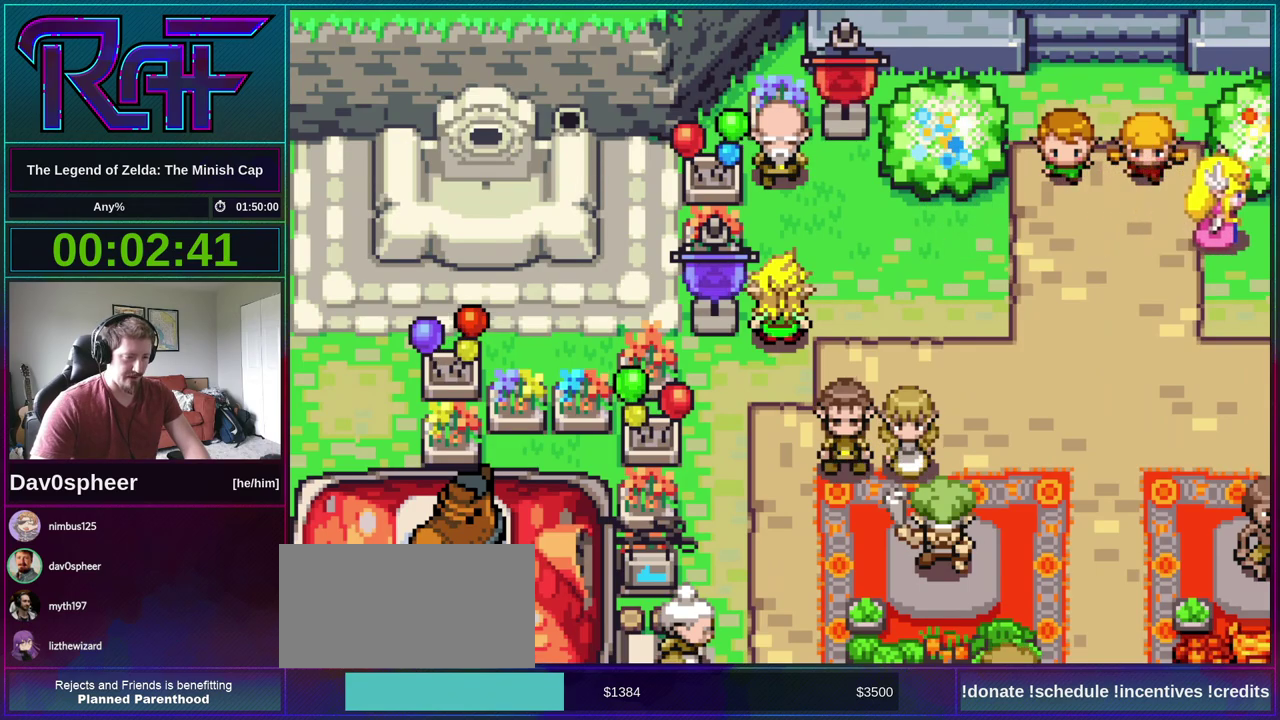
{"buttons": ["DPAD_RIGHT"], "events": []}
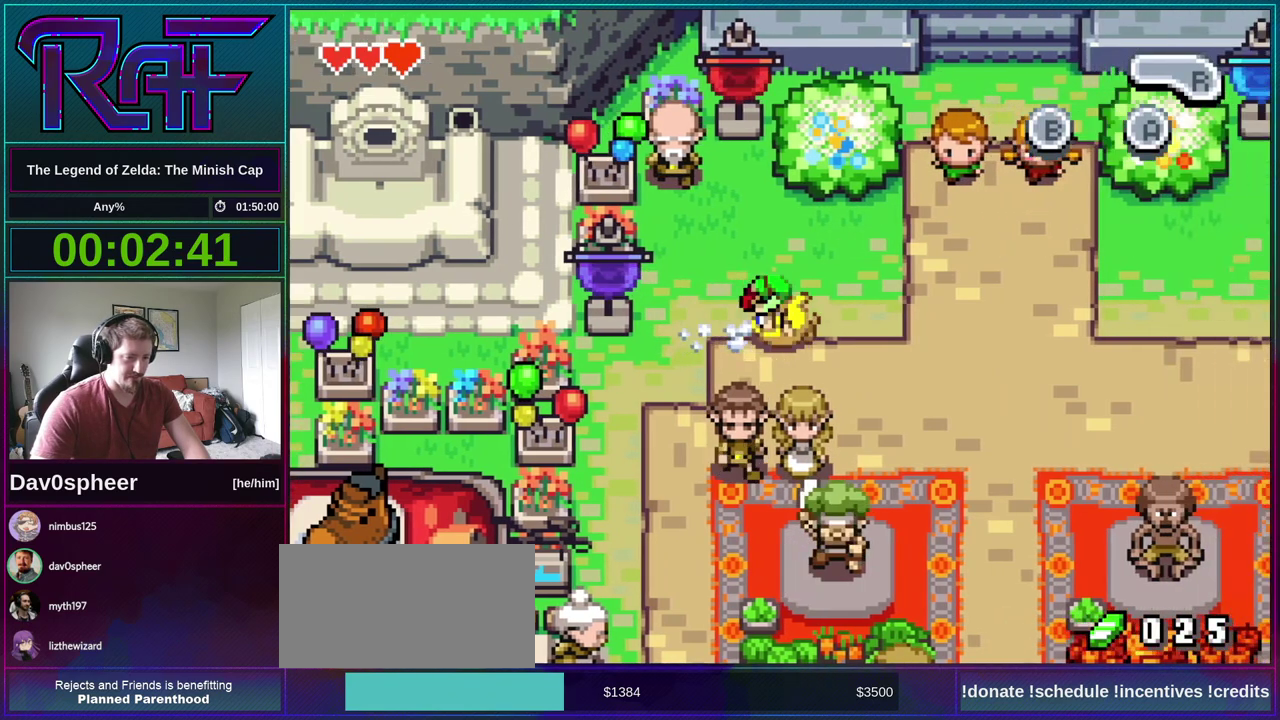
{"buttons": ["DPAD_DOWN", "DPAD_RIGHT"], "events": [[233, "DPAD_DOWN", "down"]]}
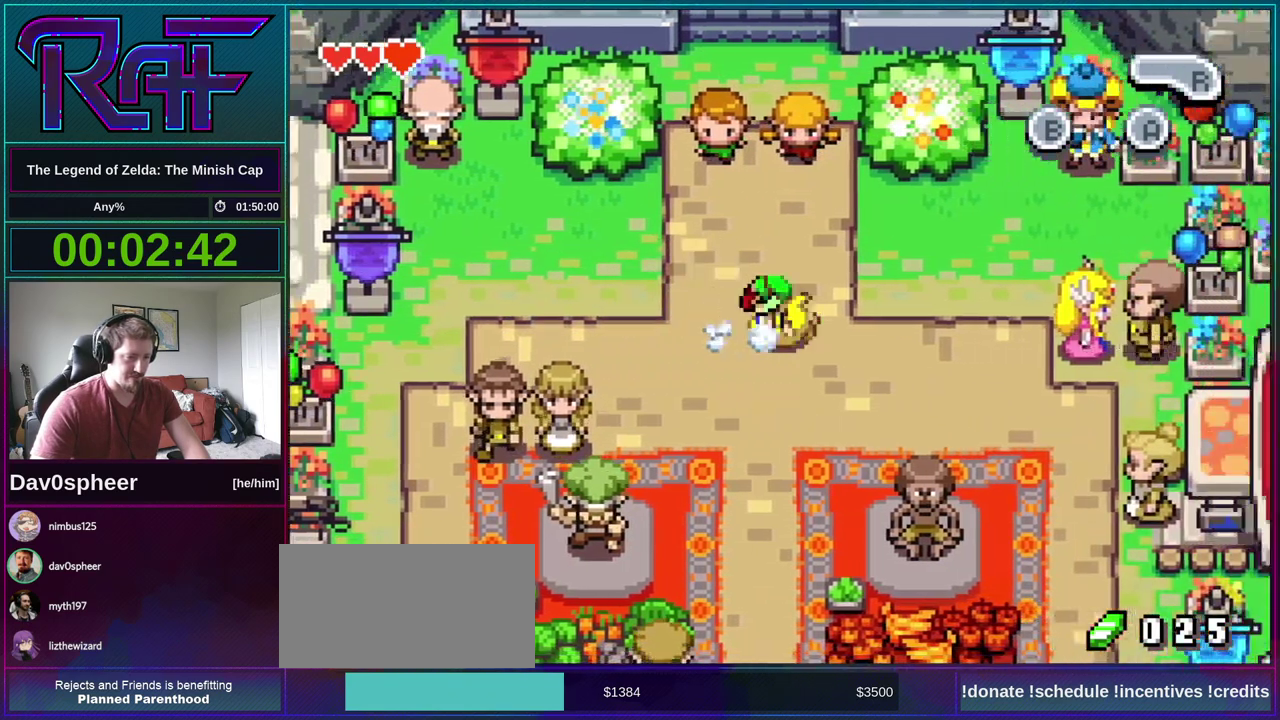
{"buttons": ["DPAD_RIGHT"], "events": [[400, "DPAD_DOWN", "up"]]}
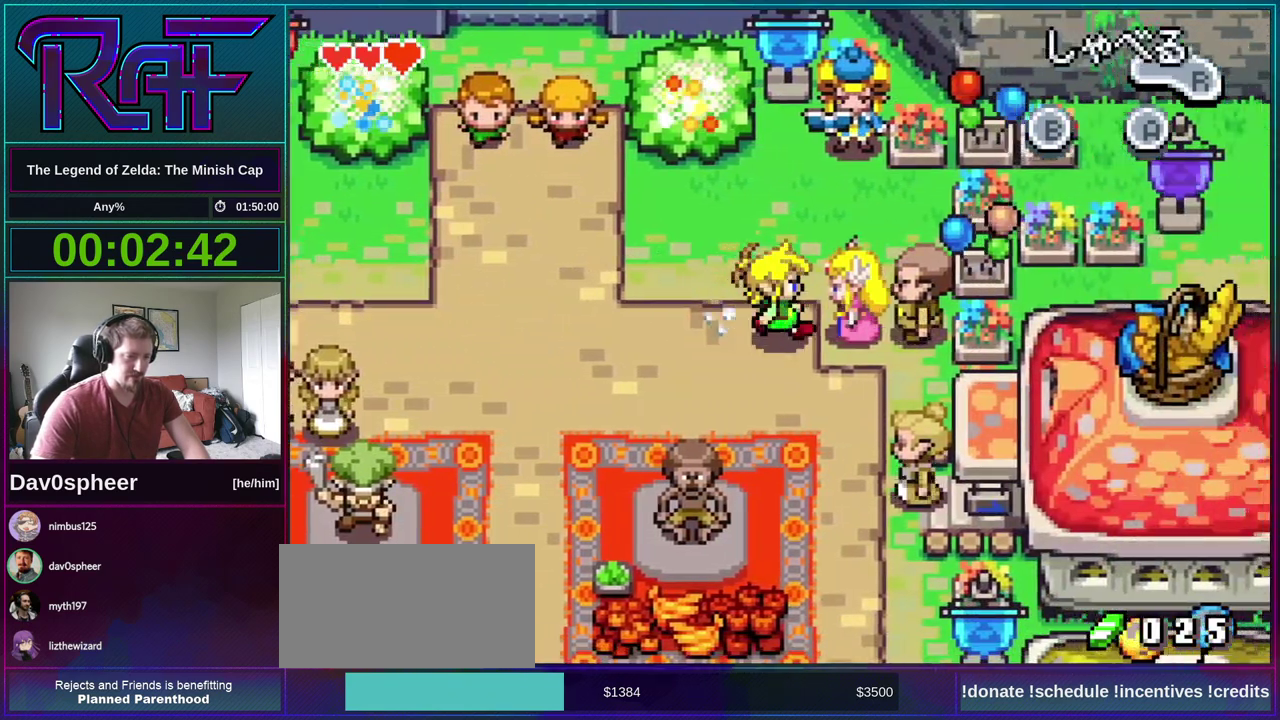
{"buttons": ["DPAD_DOWN", "DPAD_RIGHT"], "events": [[33, "DPAD_RIGHT", "up"], [233, "DPAD_RIGHT", "down"], [300, "DPAD_DOWN", "down"], [333, "DPAD_LEFT", "down"], [333, "DPAD_RIGHT", "up"], [367, "DPAD_DOWN", "up"], [433, "DPAD_LEFT", "up"], [433, "DPAD_RIGHT", "down"], [500, "DPAD_DOWN", "down"]]}
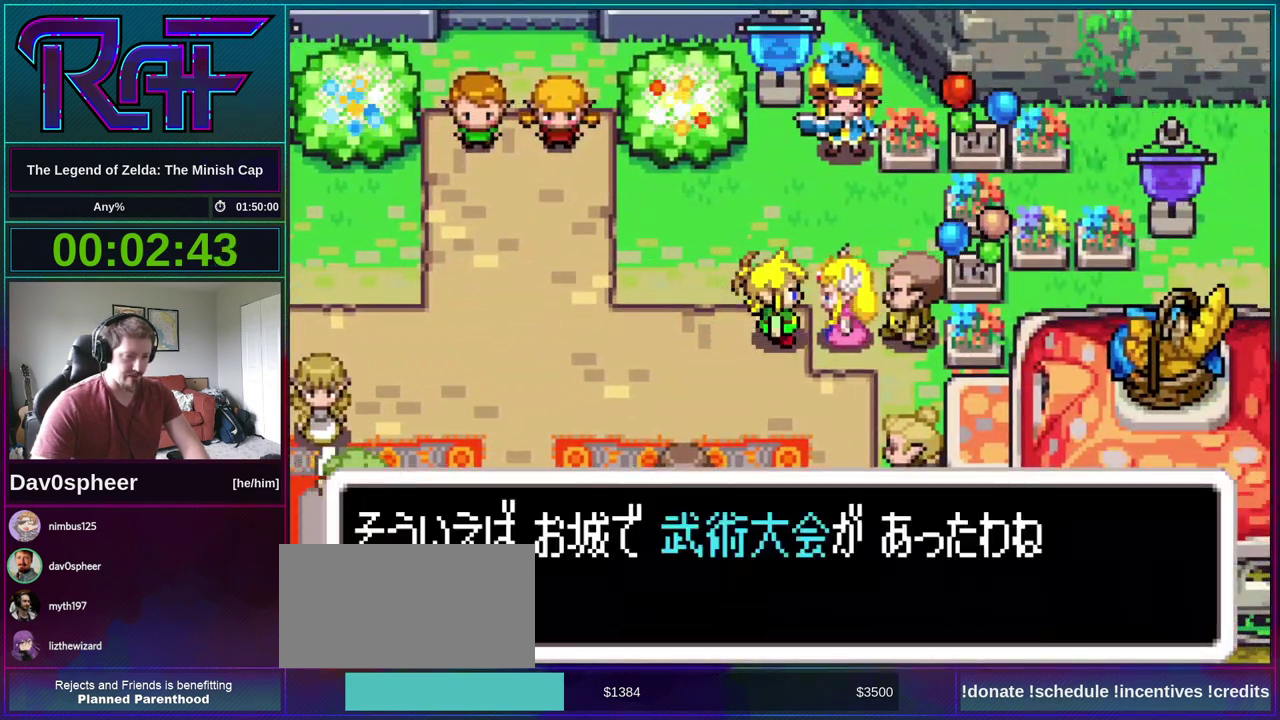
{"buttons": ["DPAD_LEFT"], "events": [[33, "DPAD_LEFT", "down"], [33, "DPAD_RIGHT", "up"], [67, "DPAD_DOWN", "up"], [100, "DPAD_LEFT", "up"], [133, "DPAD_RIGHT", "down"], [200, "DPAD_DOWN", "down"], [200, "DPAD_RIGHT", "up"], [233, "DPAD_LEFT", "down"], [267, "DPAD_DOWN", "up"], [300, "DPAD_LEFT", "up"], [333, "DPAD_RIGHT", "down"], [400, "DPAD_DOWN", "down"], [433, "DPAD_LEFT", "down"], [433, "DPAD_RIGHT", "up"], [500, "DPAD_DOWN", "up"]]}
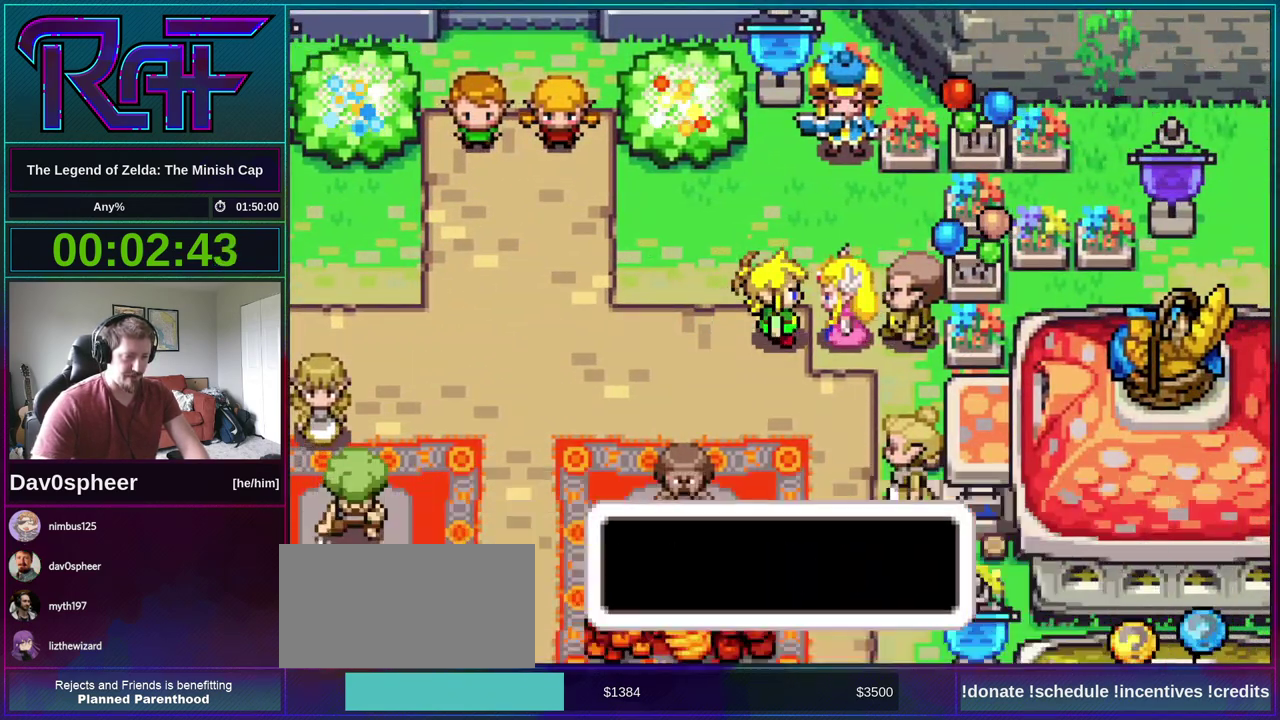
{"buttons": ["DPAD_DOWN", "DPAD_RIGHT"], "events": [[33, "DPAD_LEFT", "up"], [33, "DPAD_RIGHT", "down"], [100, "DPAD_DOWN", "down"], [100, "DPAD_RIGHT", "up"], [133, "DPAD_LEFT", "down"], [167, "DPAD_DOWN", "up"], [200, "DPAD_LEFT", "up"], [233, "DPAD_RIGHT", "down"], [267, "DPAD_DOWN", "down"], [300, "DPAD_RIGHT", "up"], [367, "DPAD_DOWN", "up"], [367, "DPAD_LEFT", "down"], [433, "DPAD_LEFT", "up"], [467, "DPAD_RIGHT", "down"], [500, "DPAD_DOWN", "down"]]}
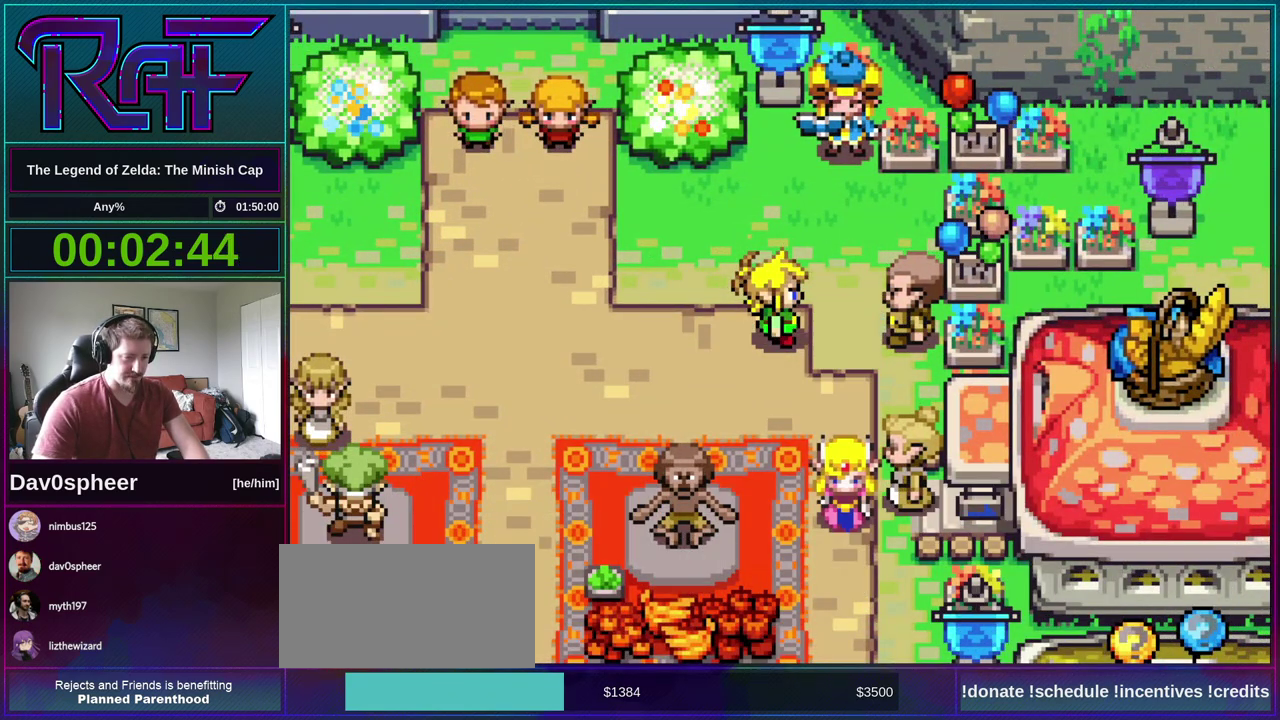
{"buttons": ["DPAD_DOWN"], "events": [[67, "DPAD_RIGHT", "up"]]}
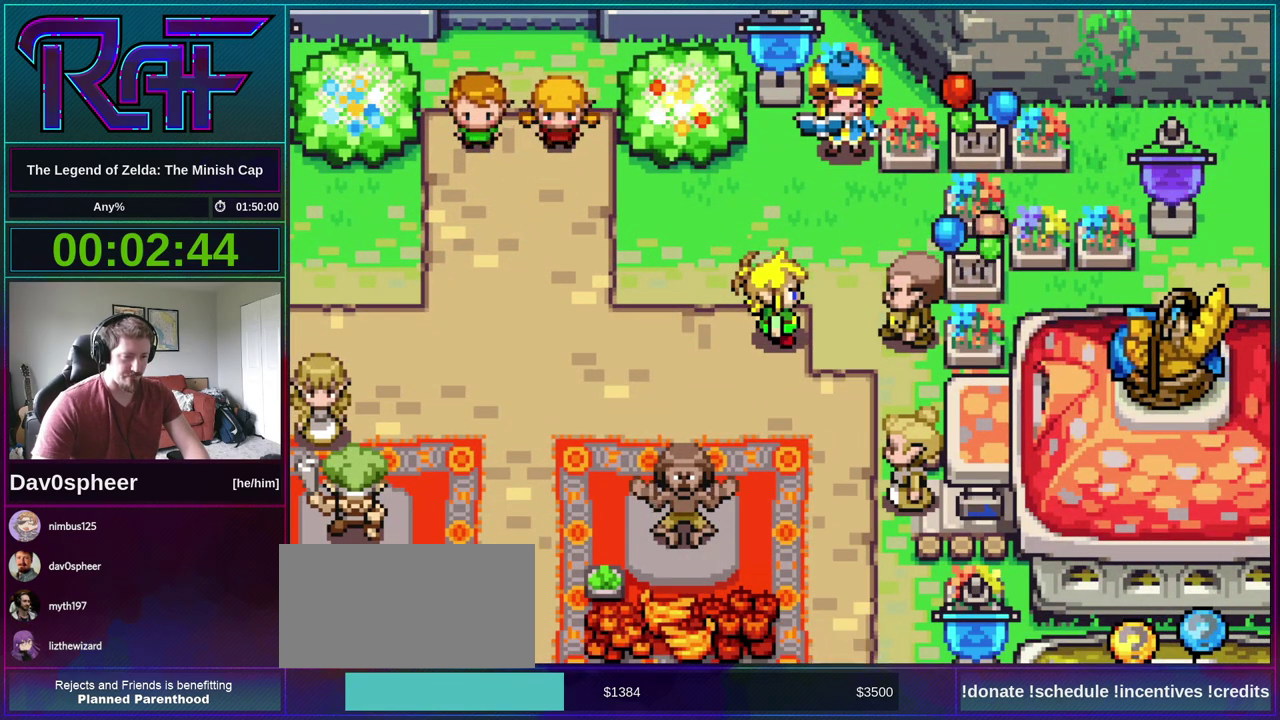
{"buttons": ["DPAD_DOWN"], "events": []}
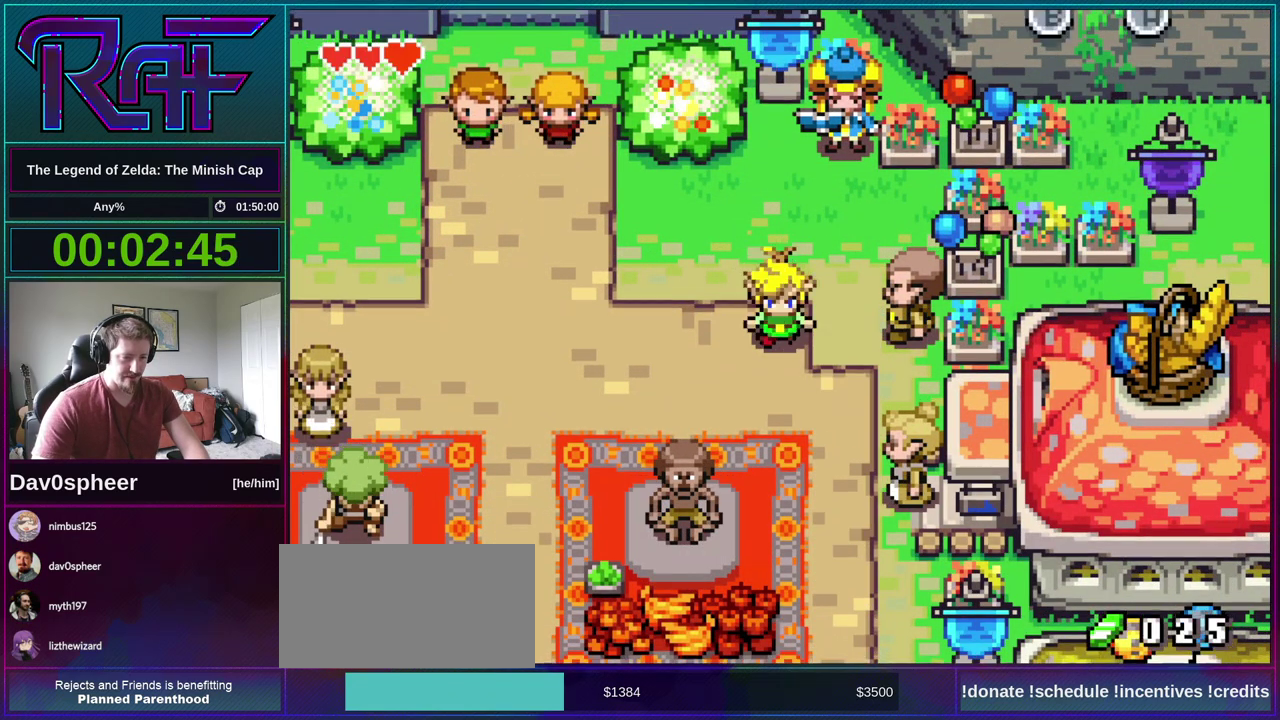
{"buttons": ["DPAD_DOWN"], "events": [[167, "DPAD_RIGHT", "down"], [333, "DPAD_RIGHT", "up"]]}
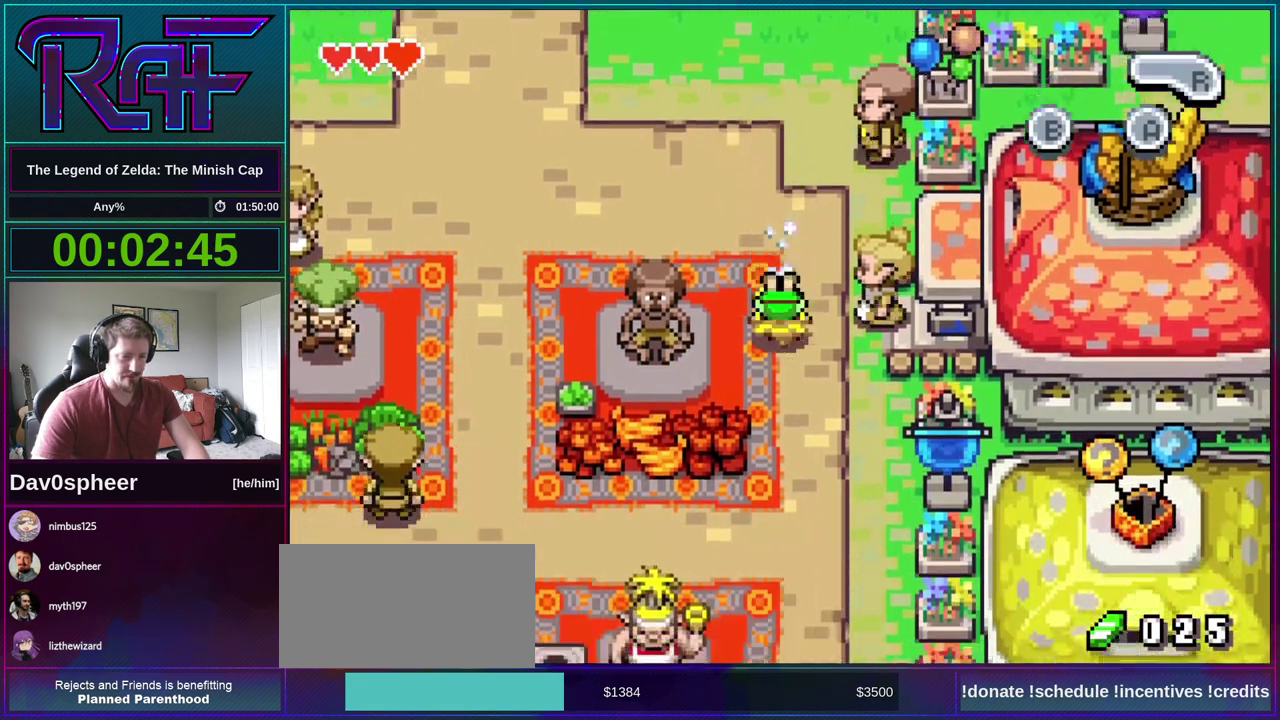
{"buttons": ["DPAD_DOWN"], "events": []}
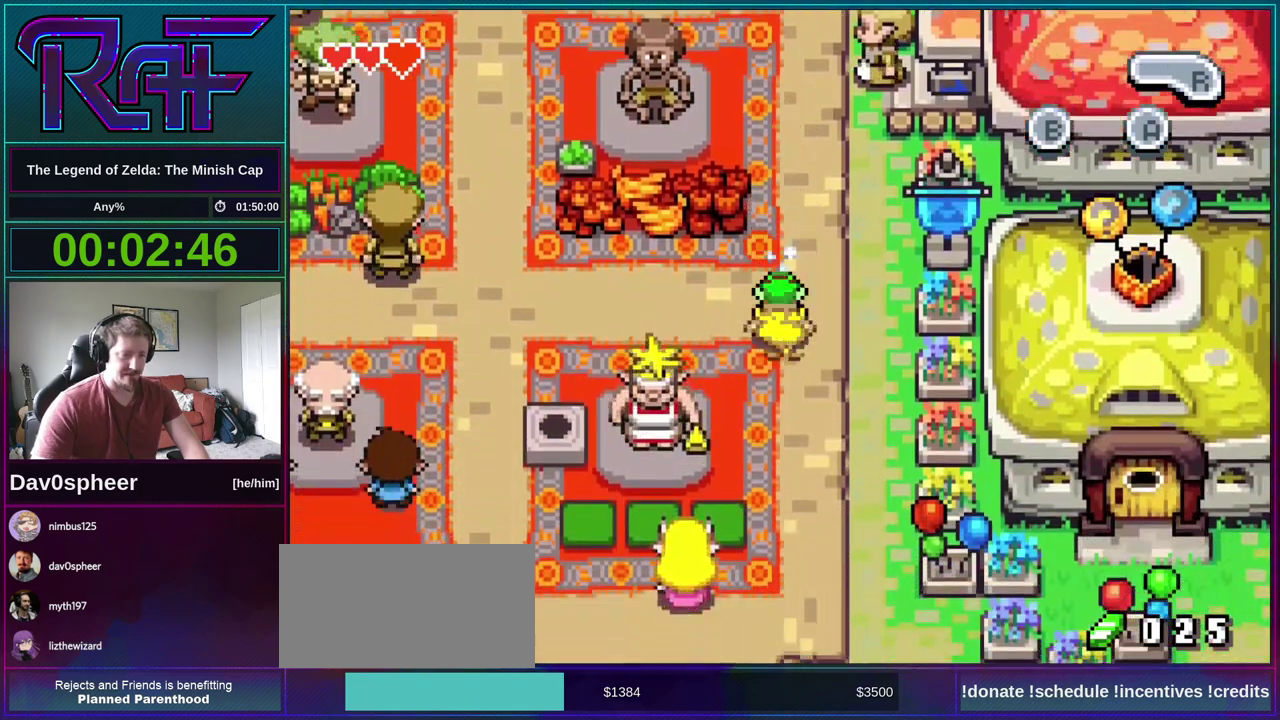
{"buttons": ["DPAD_DOWN", "DPAD_LEFT"], "events": [[467, "DPAD_LEFT", "down"]]}
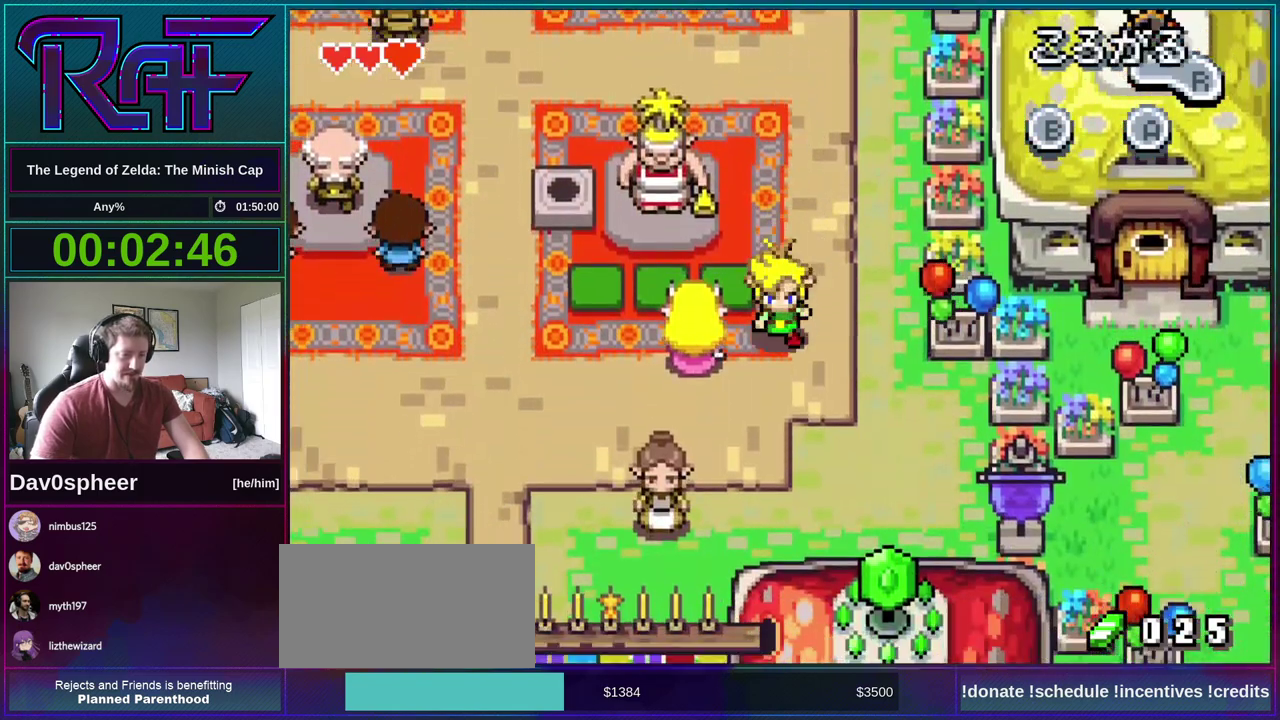
{"buttons": ["DPAD_LEFT"], "events": [[33, "DPAD_DOWN", "up"], [233, "DPAD_LEFT", "up"], [367, "DPAD_RIGHT", "down"], [433, "DPAD_RIGHT", "up"], [467, "DPAD_LEFT", "down"]]}
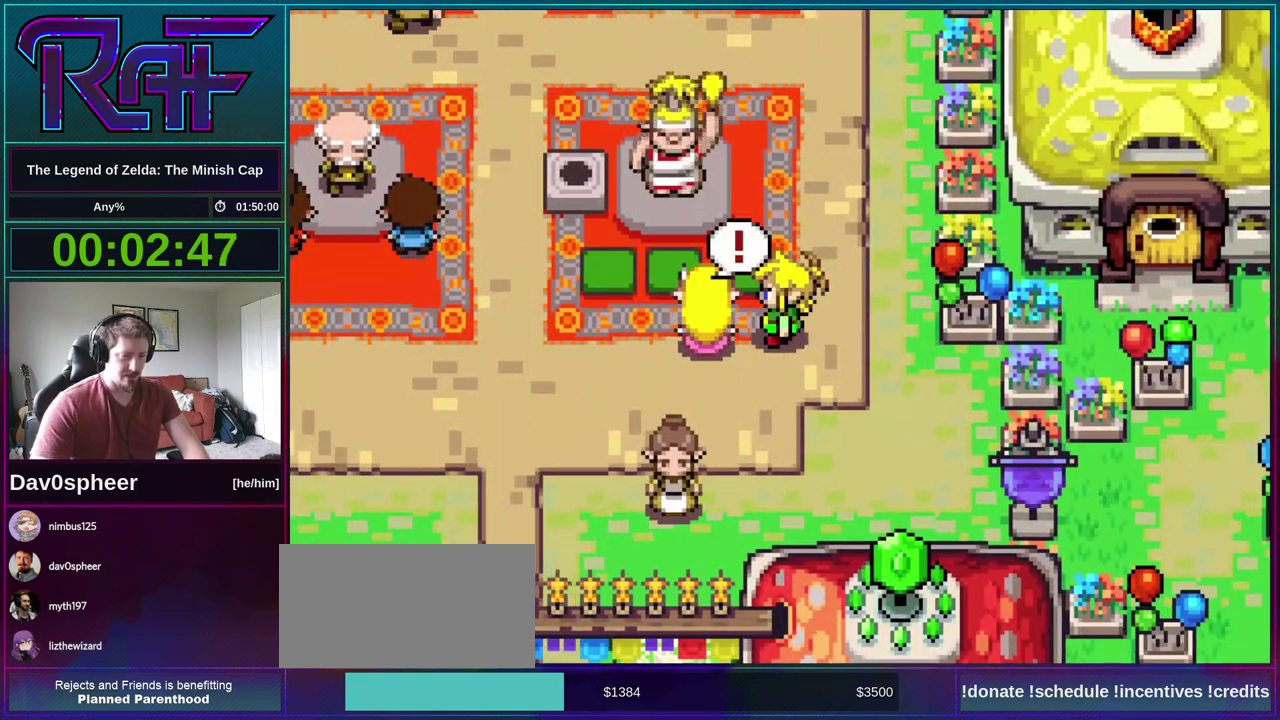
{"buttons": ["DPAD_UP", "DPAD_RIGHT"]}
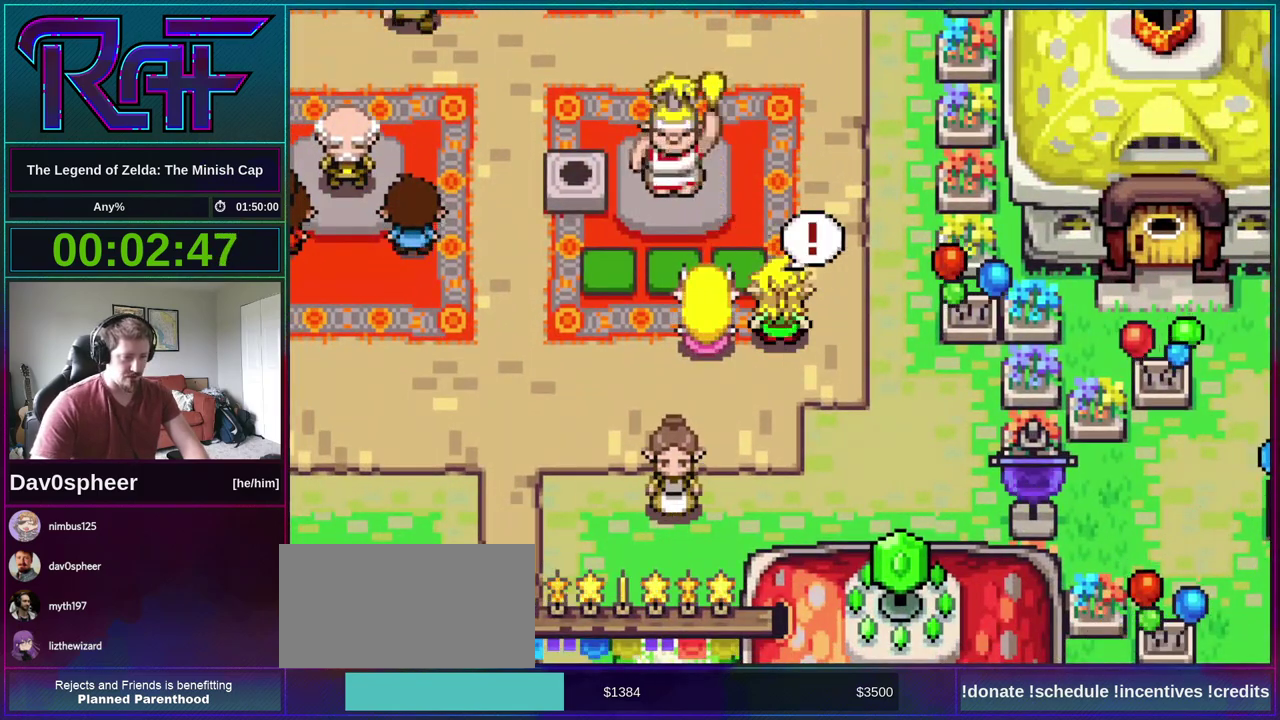
{"buttons": ["DPAD_LEFT"]}
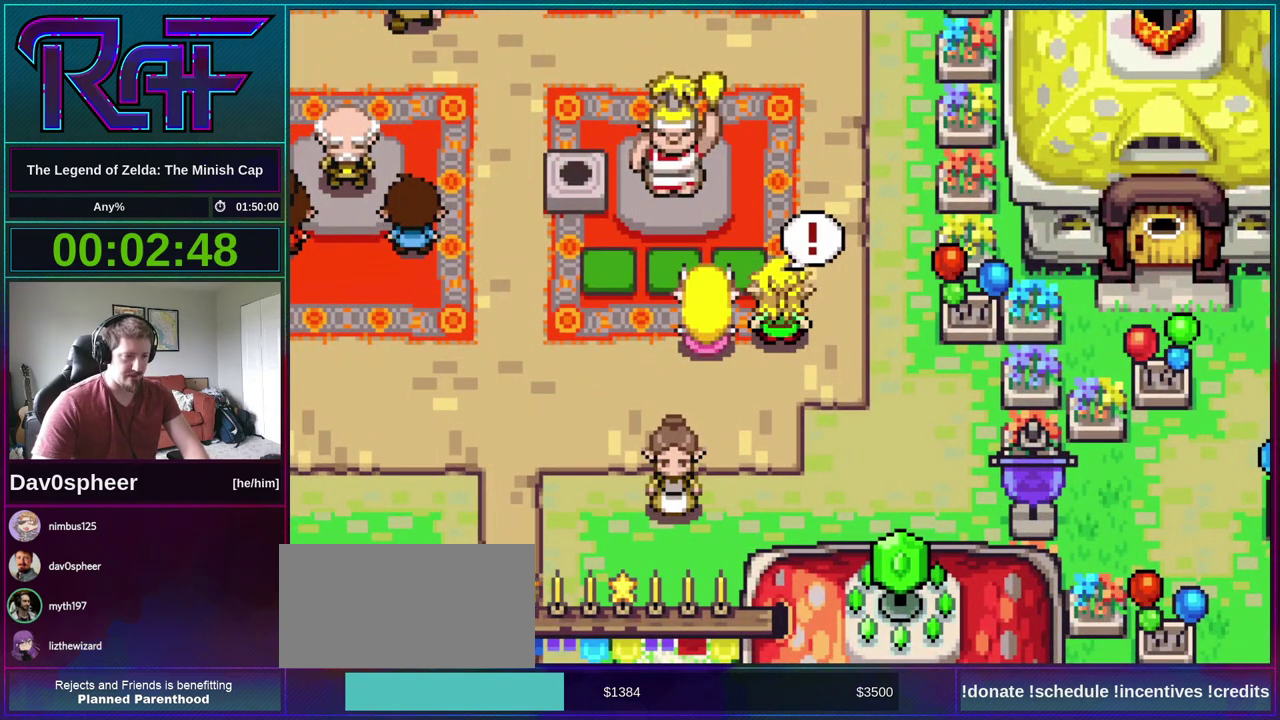
{"buttons": ["DPAD_RIGHT"], "events": [[33, "DPAD_LEFT", "up"], [67, "DPAD_RIGHT", "down"], [100, "DPAD_DOWN", "down"], [200, "DPAD_DOWN", "up"], [200, "DPAD_LEFT", "down"], [200, "DPAD_RIGHT", "up"], [267, "DPAD_LEFT", "up"], [300, "DPAD_RIGHT", "down"], [367, "DPAD_DOWN", "down"], [367, "DPAD_RIGHT", "up"], [400, "DPAD_LEFT", "down"], [433, "DPAD_DOWN", "up"], [467, "DPAD_LEFT", "up"], [500, "DPAD_RIGHT", "down"]]}
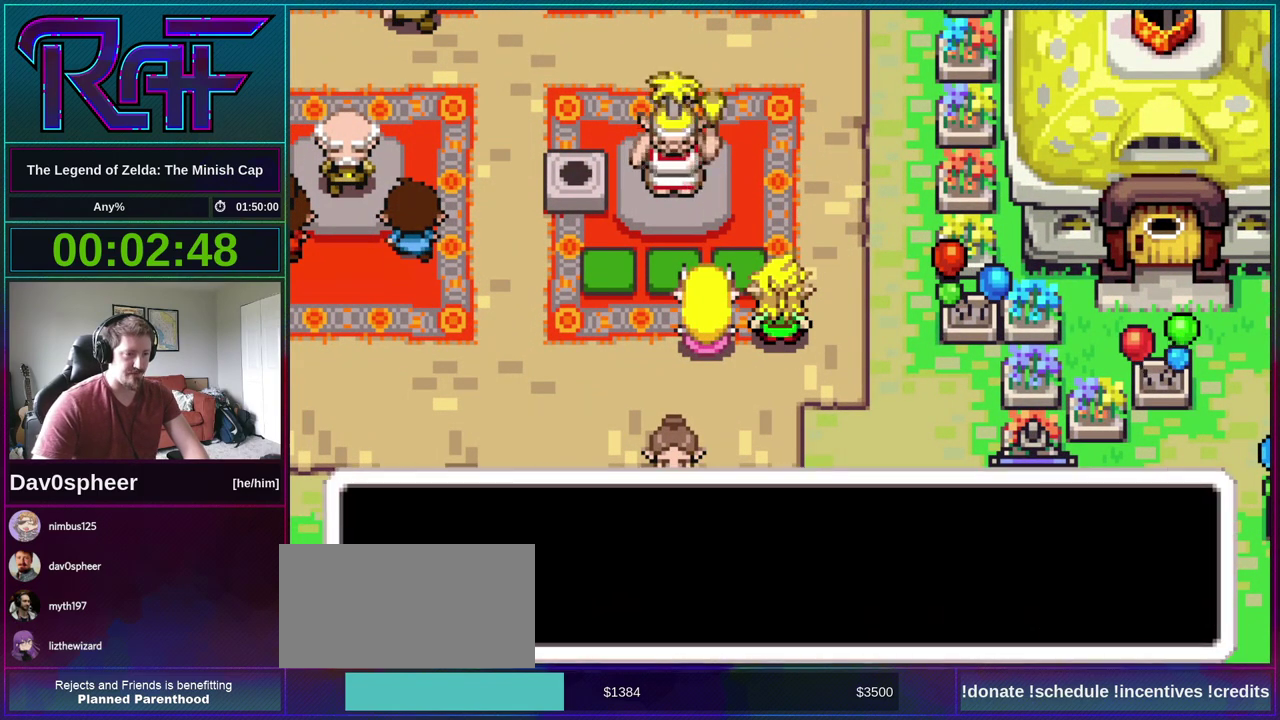
{"buttons": ["DPAD_DOWN", "DPAD_LEFT"], "events": [[67, "DPAD_DOWN", "down"], [100, "DPAD_RIGHT", "up"], [133, "DPAD_DOWN", "up"], [233, "DPAD_RIGHT", "down"], [267, "DPAD_DOWN", "down"], [300, "DPAD_LEFT", "down"], [300, "DPAD_RIGHT", "up"], [367, "DPAD_DOWN", "up"], [367, "DPAD_LEFT", "up"], [433, "DPAD_RIGHT", "down"], [467, "DPAD_DOWN", "down"], [500, "DPAD_LEFT", "down"], [500, "DPAD_RIGHT", "up"]]}
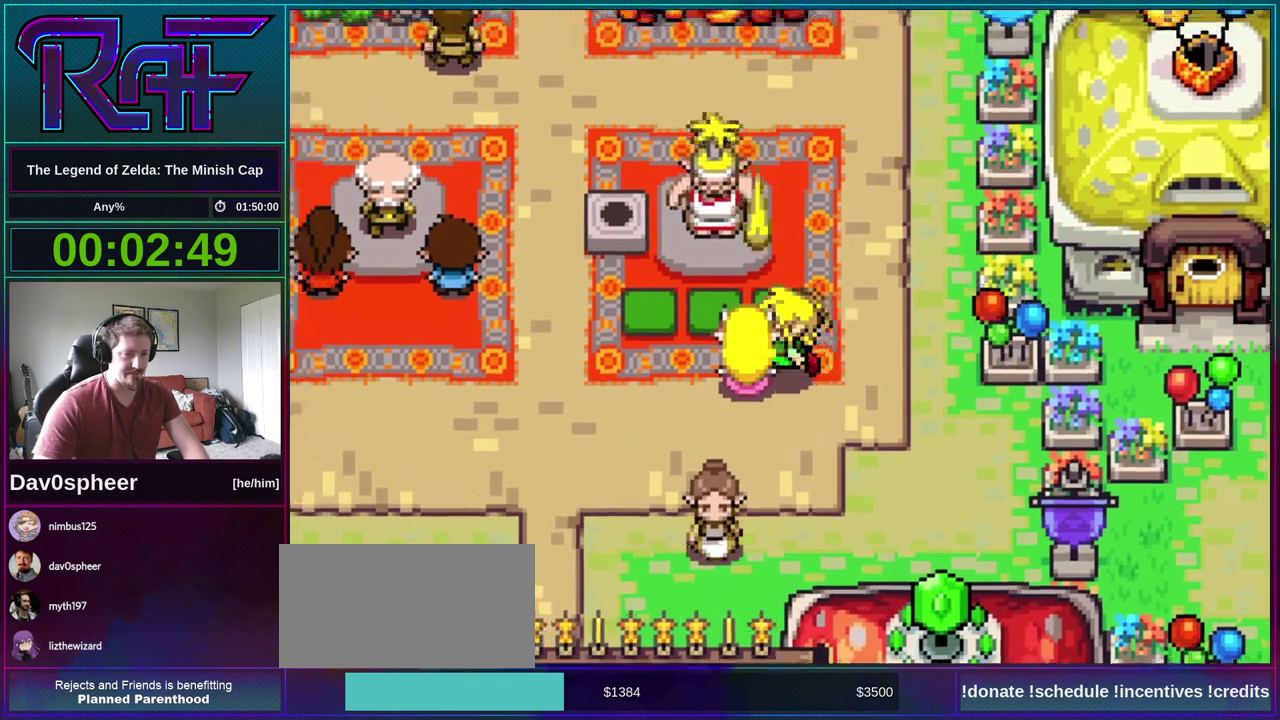
{"buttons": [], "events": [[33, "DPAD_DOWN", "up"], [100, "DPAD_LEFT", "up"], [150, "DPAD_RIGHT", "down"], [167, "DPAD_DOWN", "down"], [200, "DPAD_RIGHT", "up"], [233, "DPAD_LEFT", "down"], [267, "DPAD_DOWN", "up"], [300, "DPAD_LEFT", "up"], [383, "DPAD_RIGHT", "down"], [433, "DPAD_DOWN", "down"], [433, "DPAD_RIGHT", "up"], [483, "DPAD_DOWN", "up"]]}